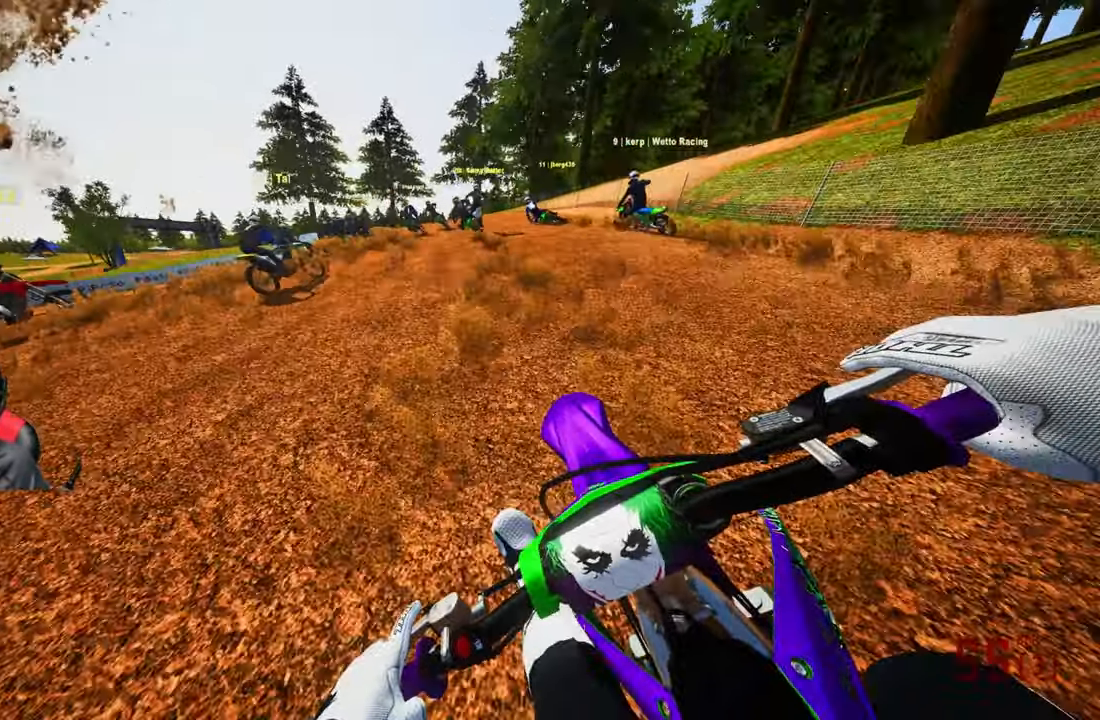
Gameplay with a controller (PlayStation layout); each line is a JSON object with the inputs held at the frame after it. "events" lists button and stick changes between this image and that frame as [ms after this image, input, new state], when the widget could be followed in between.
{"buttons": ["L2"], "left_stick": "up", "right_stick": "down", "events": [[134, "R2", "up"], [134, "right_stick", "center"], [184, "L2", "down"], [184, "right_stick", "down"], [400, "L2", "up"], [450, "L2", "down"]]}
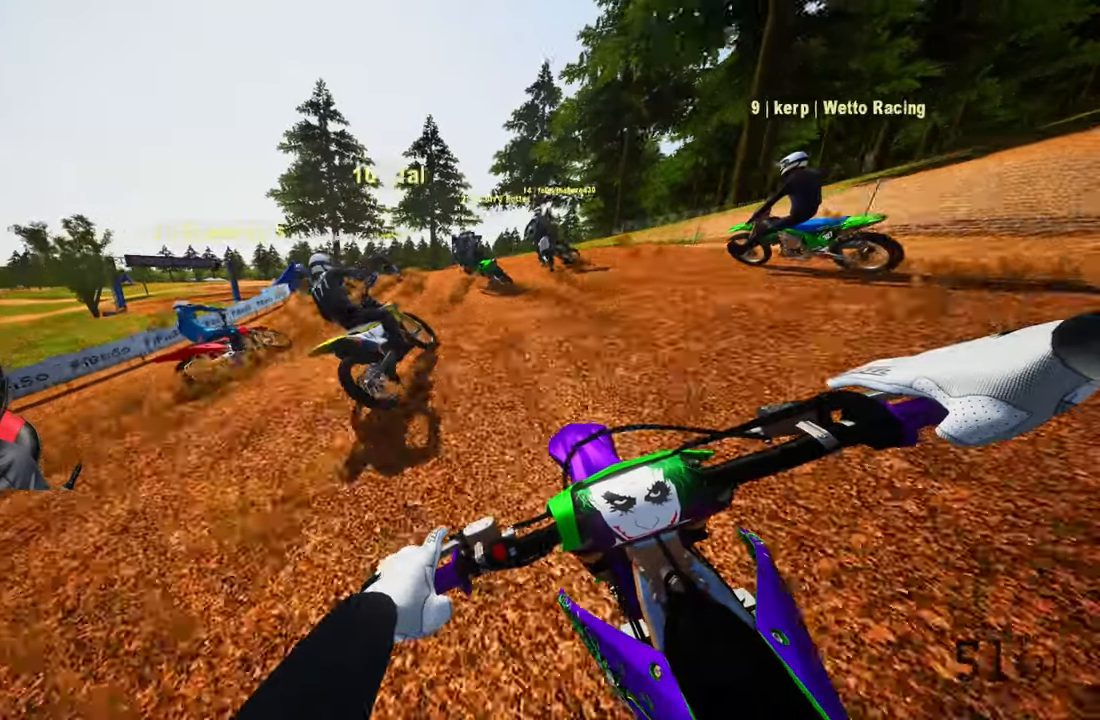
{"buttons": [], "left_stick": "up", "right_stick": "center", "events": [[300, "right_stick", "center"], [483, "L2", "up"]]}
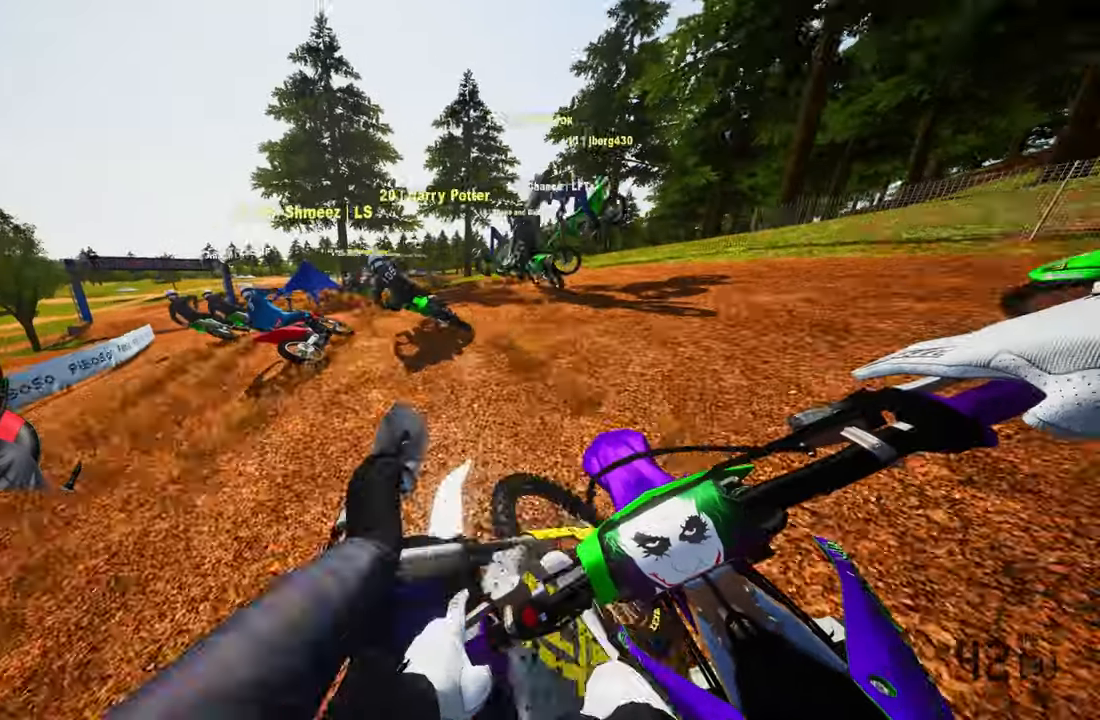
{"buttons": ["L2"], "left_stick": "up", "right_stick": "center", "events": [[33, "R3", "down"], [200, "R3", "up"], [500, "L2", "down"]]}
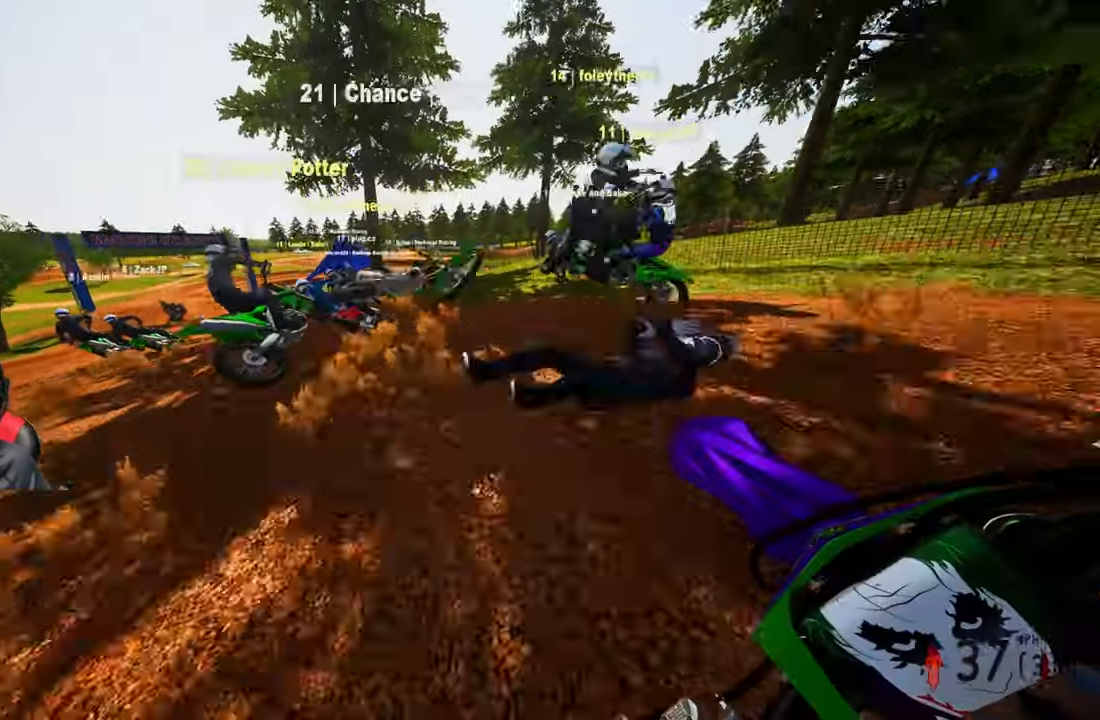
{"buttons": [], "left_stick": "up", "right_stick": "center", "events": [[133, "R3", "down"], [166, "L2", "up"], [300, "R2", "down"], [300, "R3", "up"], [450, "R2", "up"]]}
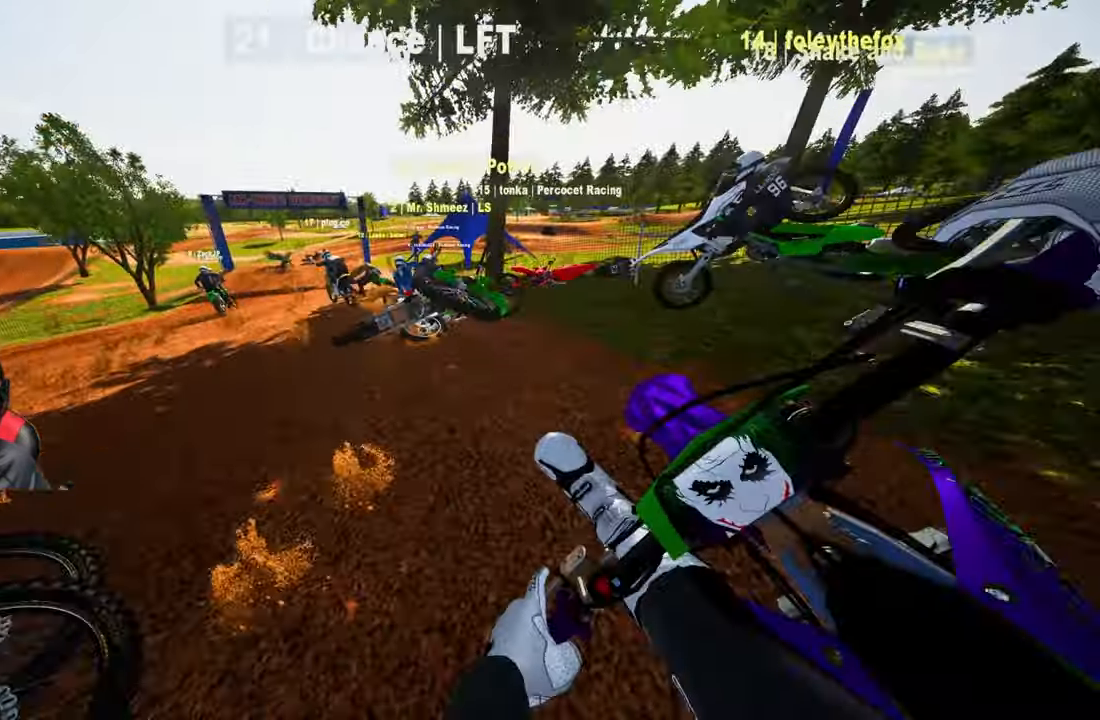
{"buttons": ["R2"], "left_stick": "up", "right_stick": "center", "events": [[50, "R2", "down"], [50, "R3", "down"], [216, "R2", "up"], [216, "R3", "up"], [300, "R2", "down"], [433, "R2", "up"], [466, "R2", "down"]]}
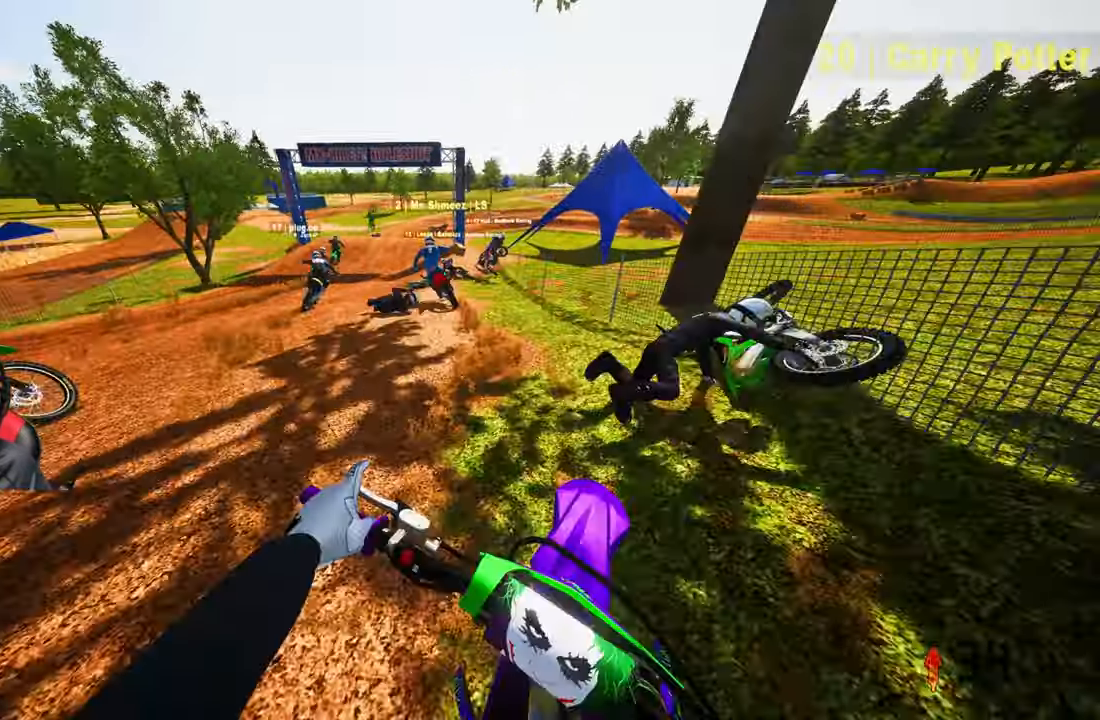
{"buttons": [], "left_stick": "up", "right_stick": "center", "events": [[100, "R2", "up"], [133, "R2", "down"], [250, "R2", "up"]]}
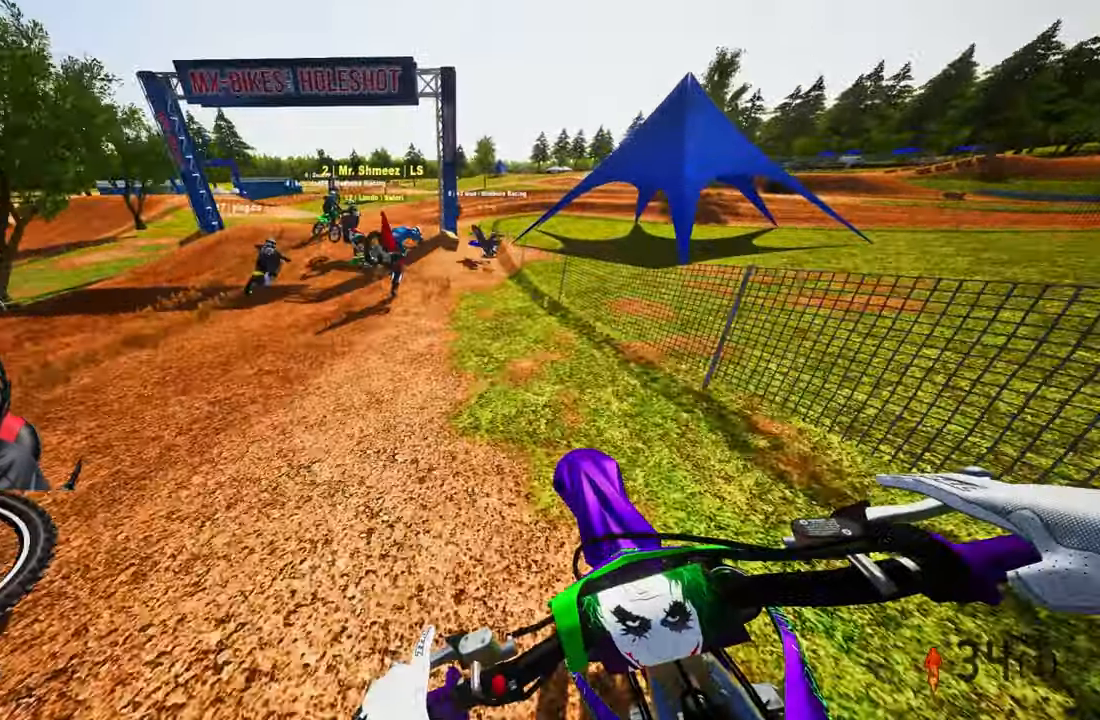
{"buttons": [], "left_stick": "up", "right_stick": "center", "events": [[100, "TRIANGLE", "down"], [166, "TRIANGLE", "up"], [216, "right_stick", "down"], [283, "L2", "down"], [350, "right_stick", "center"], [433, "L2", "up"]]}
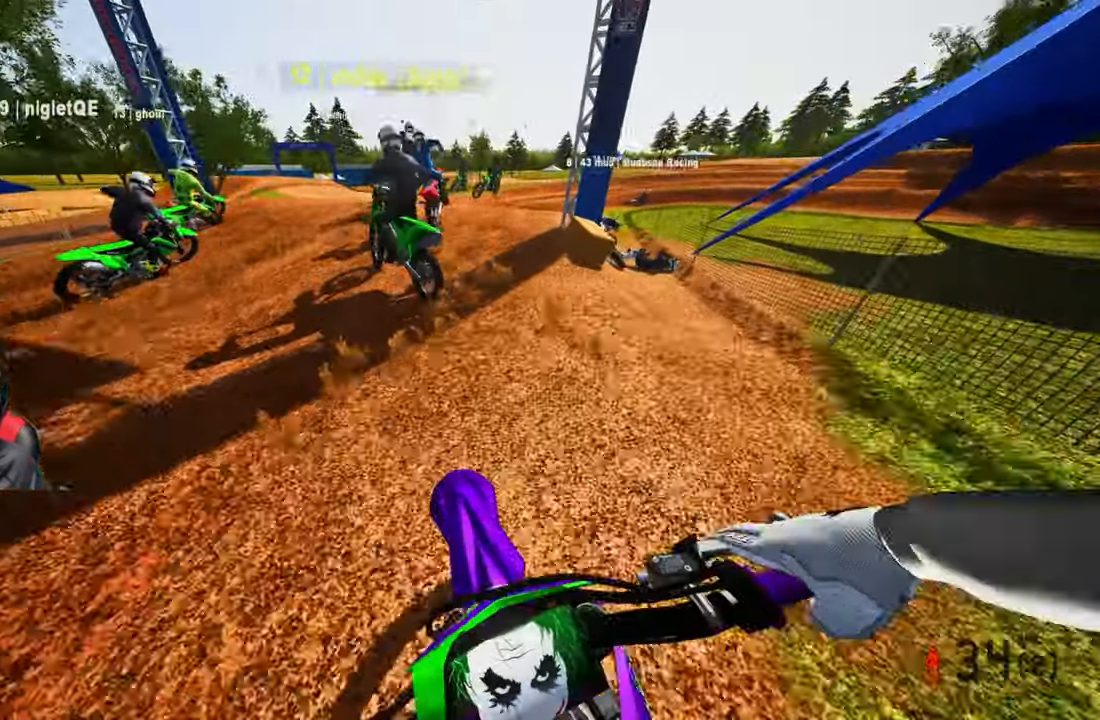
{"buttons": [], "left_stick": "up", "right_stick": "center", "events": [[16, "L2", "down"], [16, "right_stick", "down-left"], [116, "L2", "up"], [283, "right_stick", "center"], [350, "R2", "down"], [466, "R2", "up"]]}
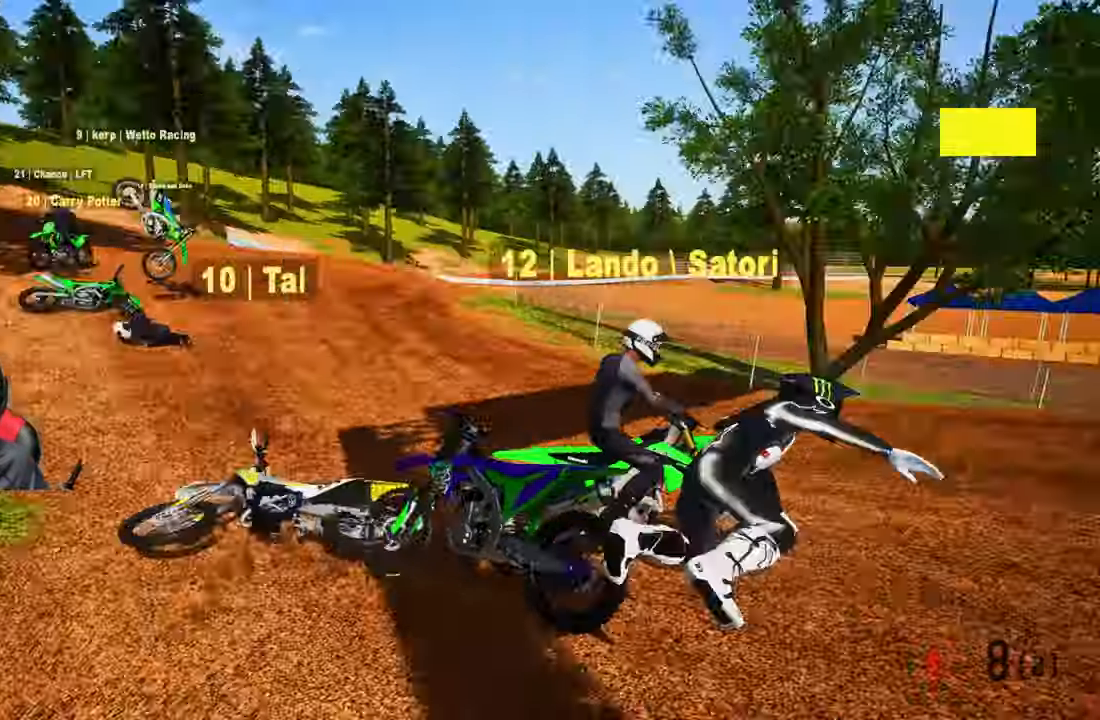
{"buttons": [], "left_stick": "up", "right_stick": "center", "events": []}
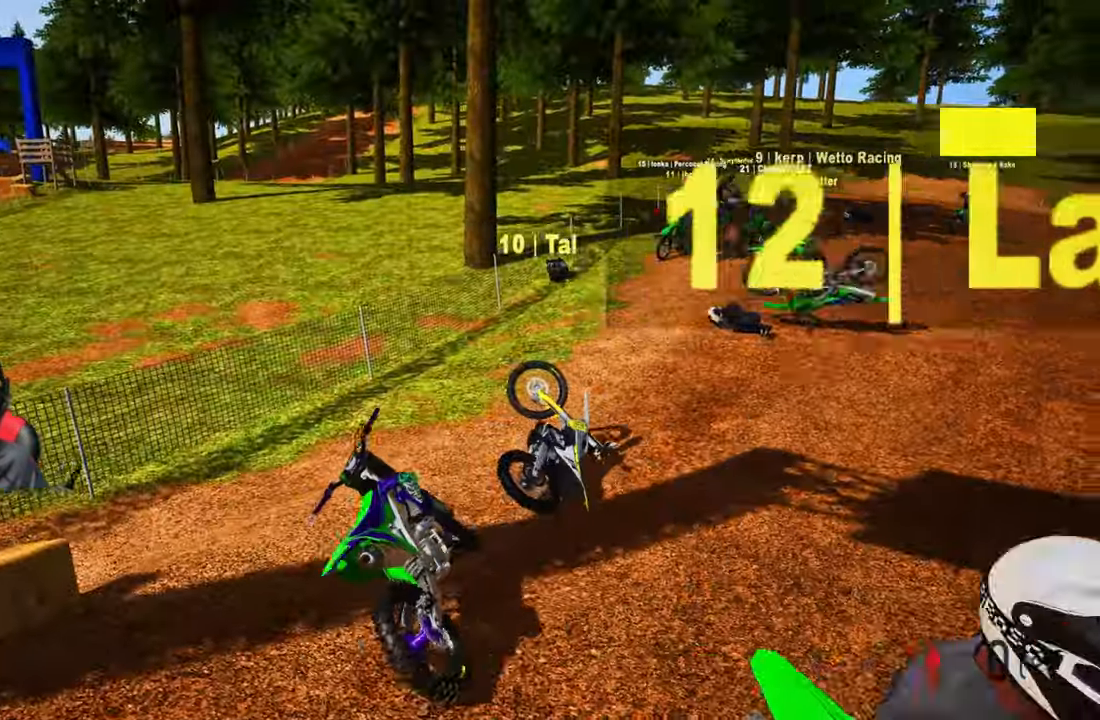
{"buttons": ["TRIANGLE"], "left_stick": "up", "right_stick": "center", "events": [[150, "left_stick", "center"], [233, "left_stick", "up"], [266, "SELECT", "down"], [366, "SELECT", "up"], [450, "TRIANGLE", "down"]]}
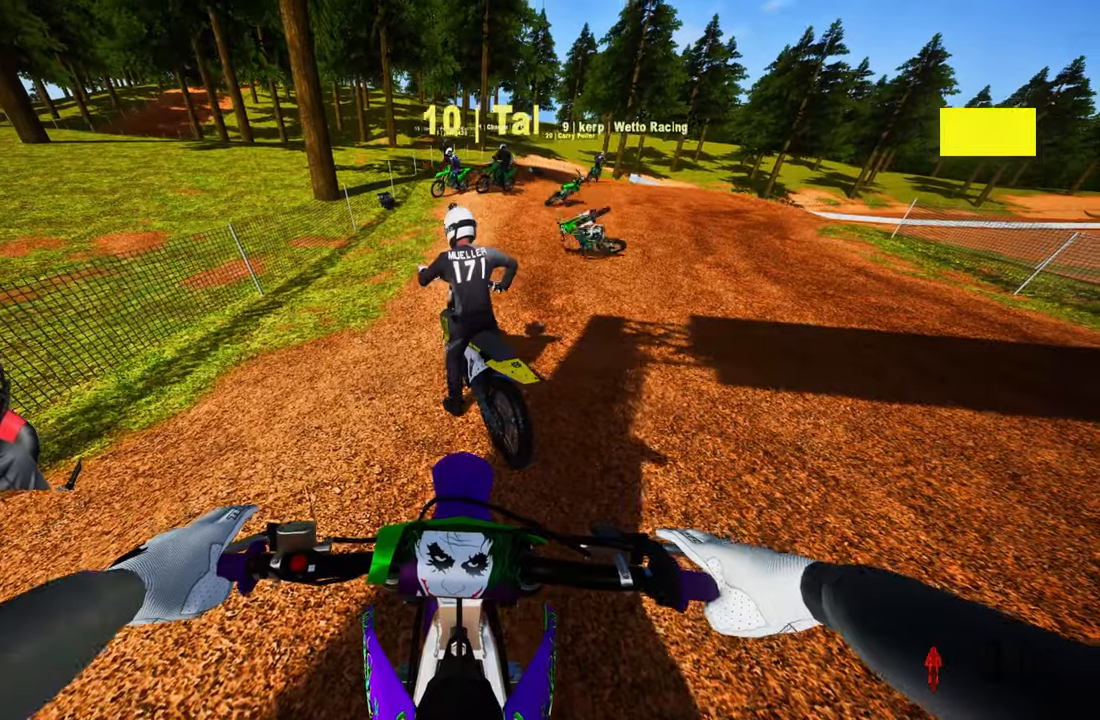
{"buttons": [], "left_stick": "up-right", "right_stick": "up-left", "events": [[66, "TRIANGLE", "up"], [133, "R2", "down"], [133, "R3", "down"], [200, "left_stick", "up-right"], [283, "R3", "up"], [283, "right_stick", "up"], [333, "right_stick", "up-left"], [417, "R2", "up"]]}
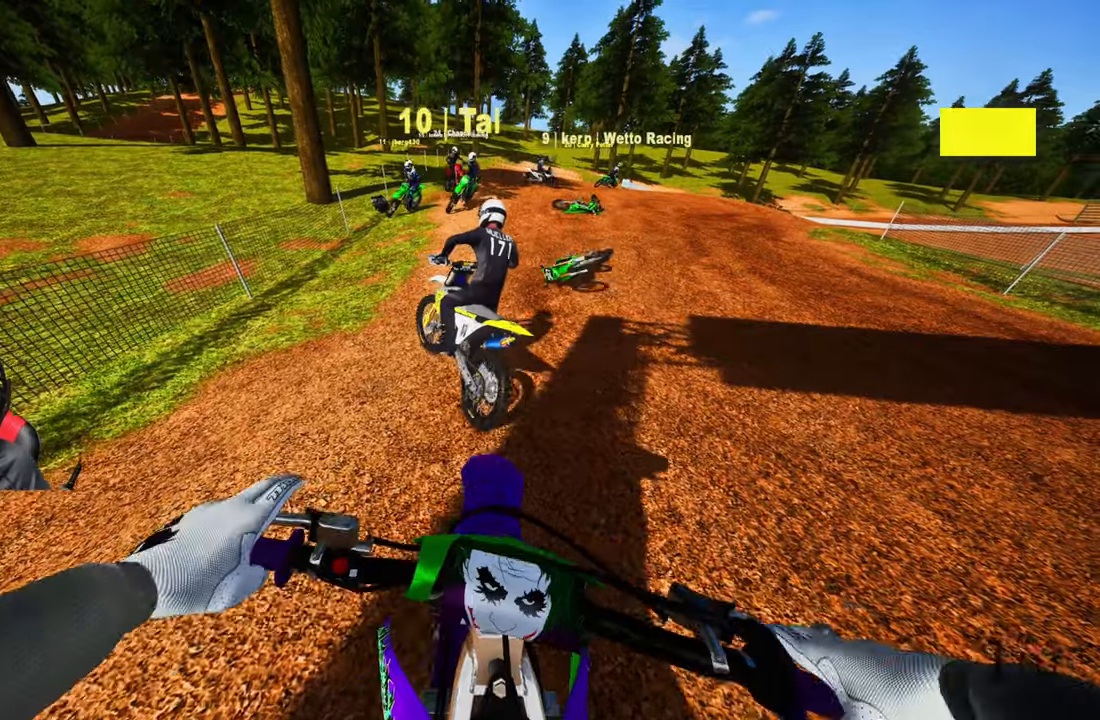
{"buttons": ["R2"], "left_stick": "up-right", "right_stick": "up-left", "events": [[83, "R2", "down"], [217, "R2", "up"], [433, "R2", "down"]]}
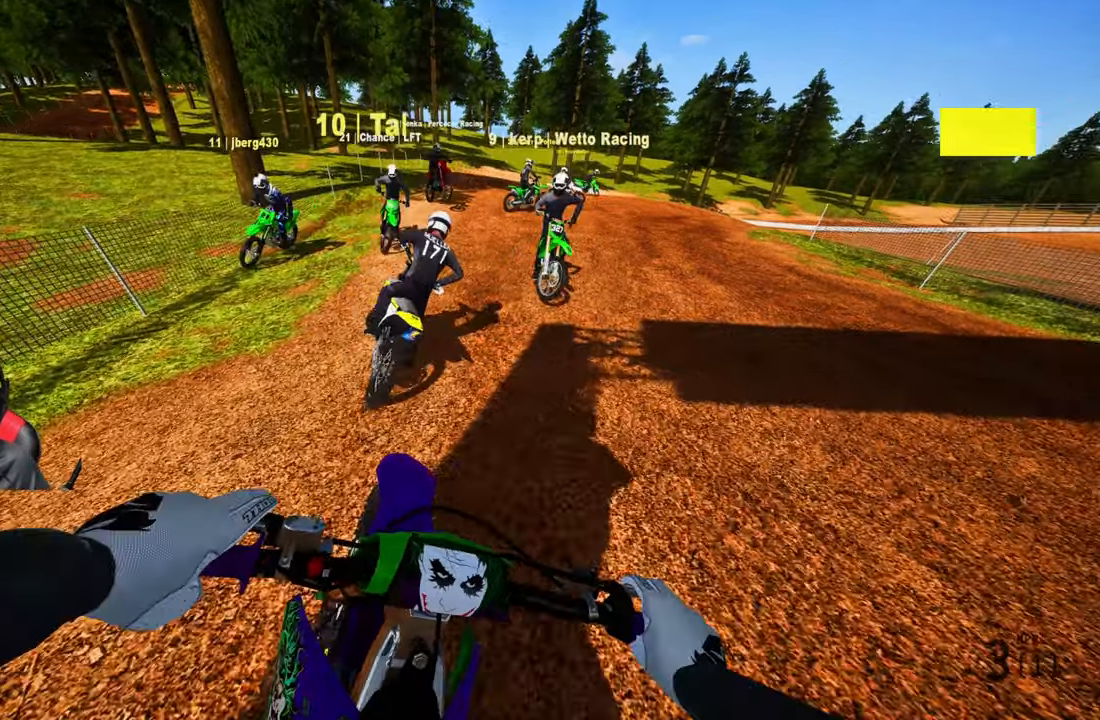
{"buttons": [], "left_stick": "up-right", "right_stick": "up-left", "events": [[50, "R2", "up"], [150, "R2", "down"], [283, "R2", "up"], [317, "R2", "down"], [450, "R2", "up"]]}
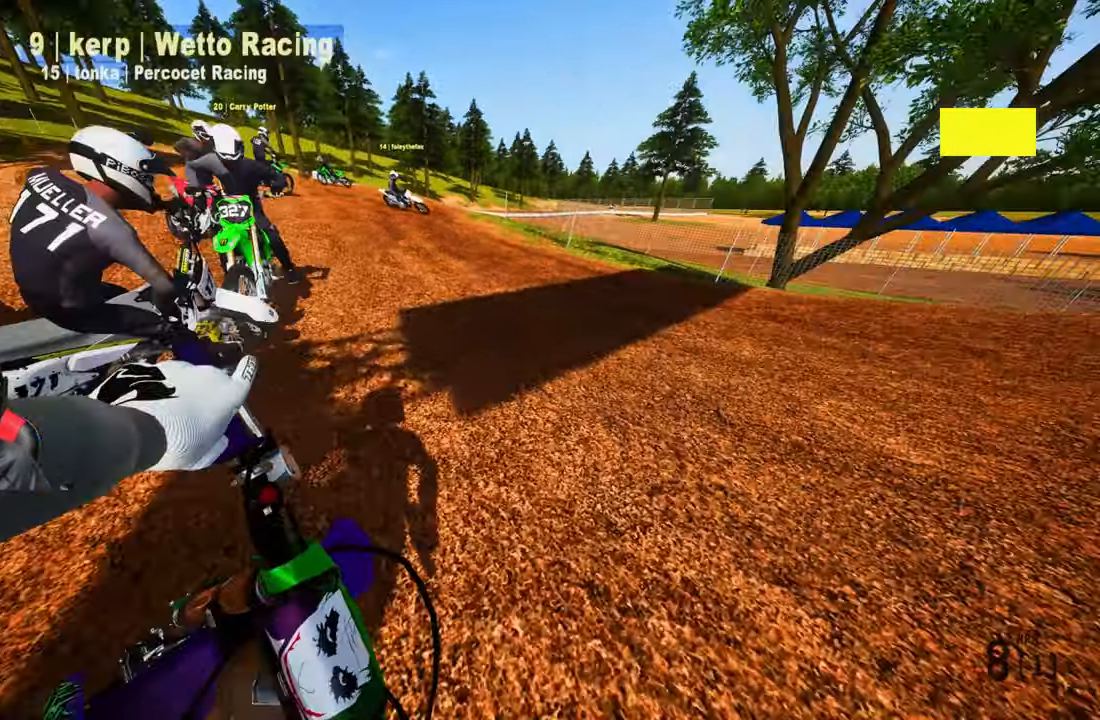
{"buttons": [], "left_stick": "up-right", "right_stick": "up", "events": [[33, "right_stick", "left"], [167, "R2", "down"], [250, "R2", "up"], [300, "right_stick", "up-left"], [333, "R2", "down"], [400, "right_stick", "up"], [500, "R2", "up"]]}
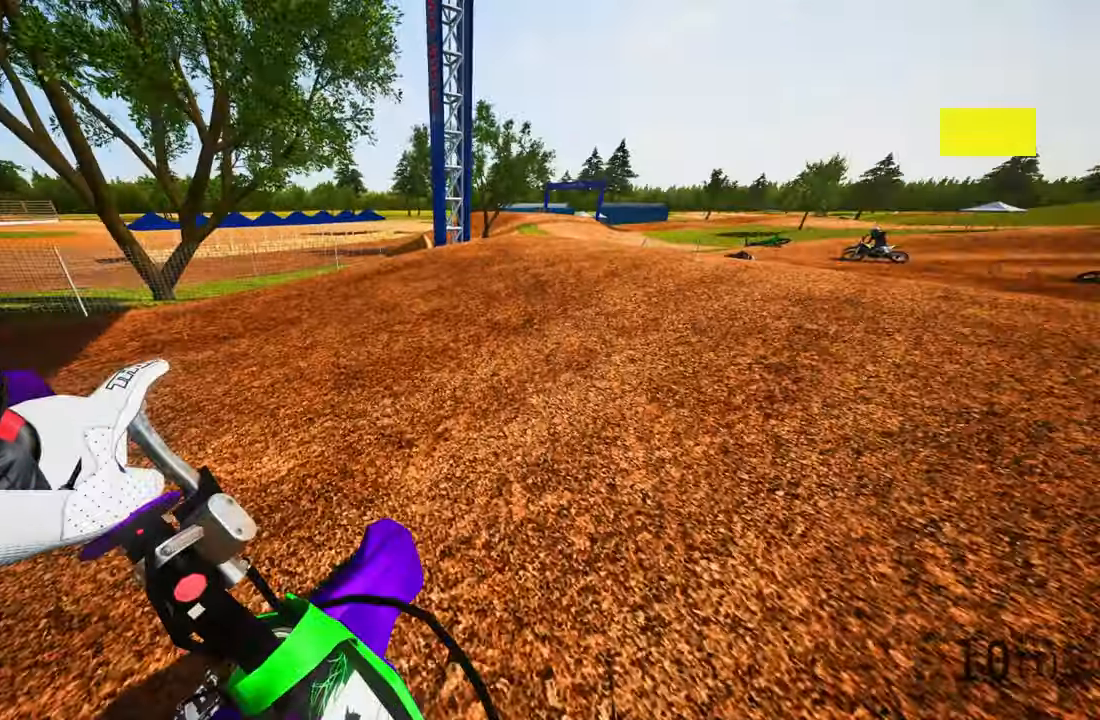
{"buttons": [], "left_stick": "up", "right_stick": "up", "events": [[33, "R2", "down"], [133, "left_stick", "up"], [483, "R2", "up"]]}
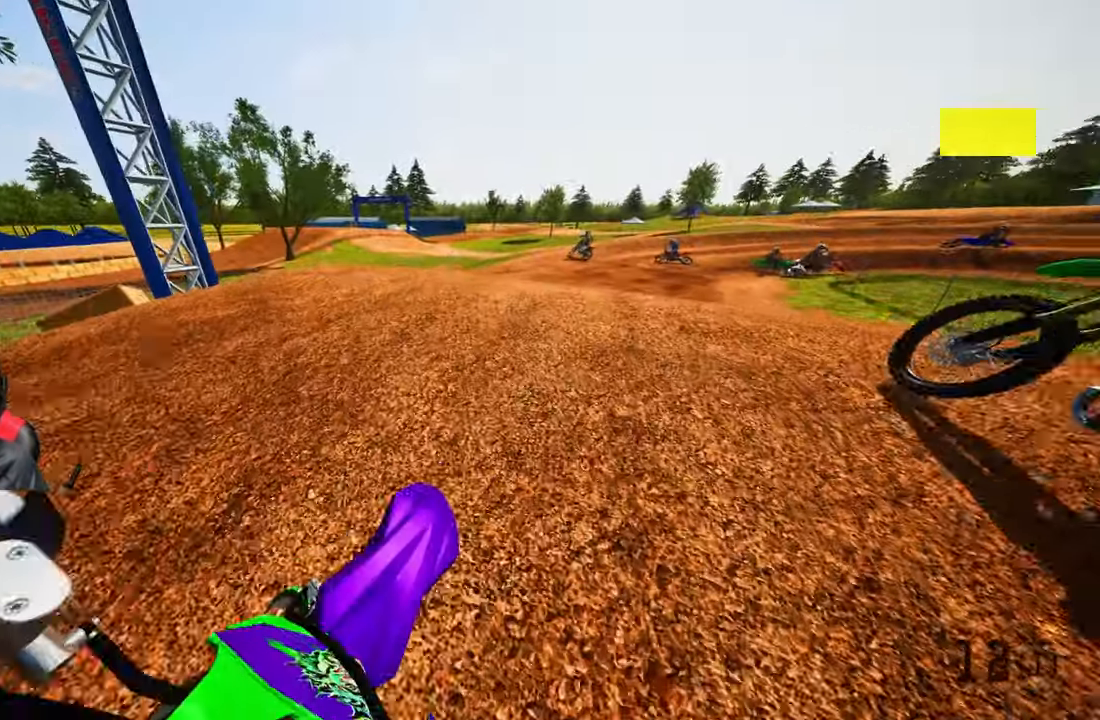
{"buttons": ["R2"], "left_stick": "up", "right_stick": "up", "events": [[67, "R2", "down"]]}
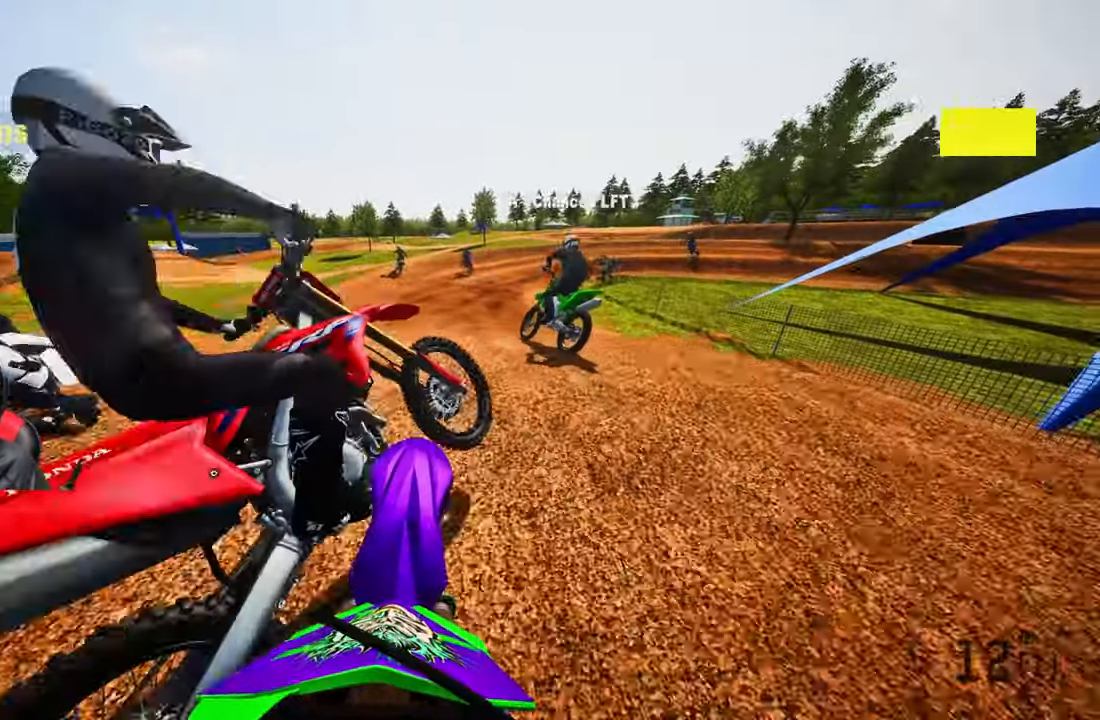
{"buttons": ["R2"], "left_stick": "up", "right_stick": "up", "events": [[67, "CROSS", "down"], [183, "CROSS", "up"], [317, "R3", "down"], [433, "R3", "up"]]}
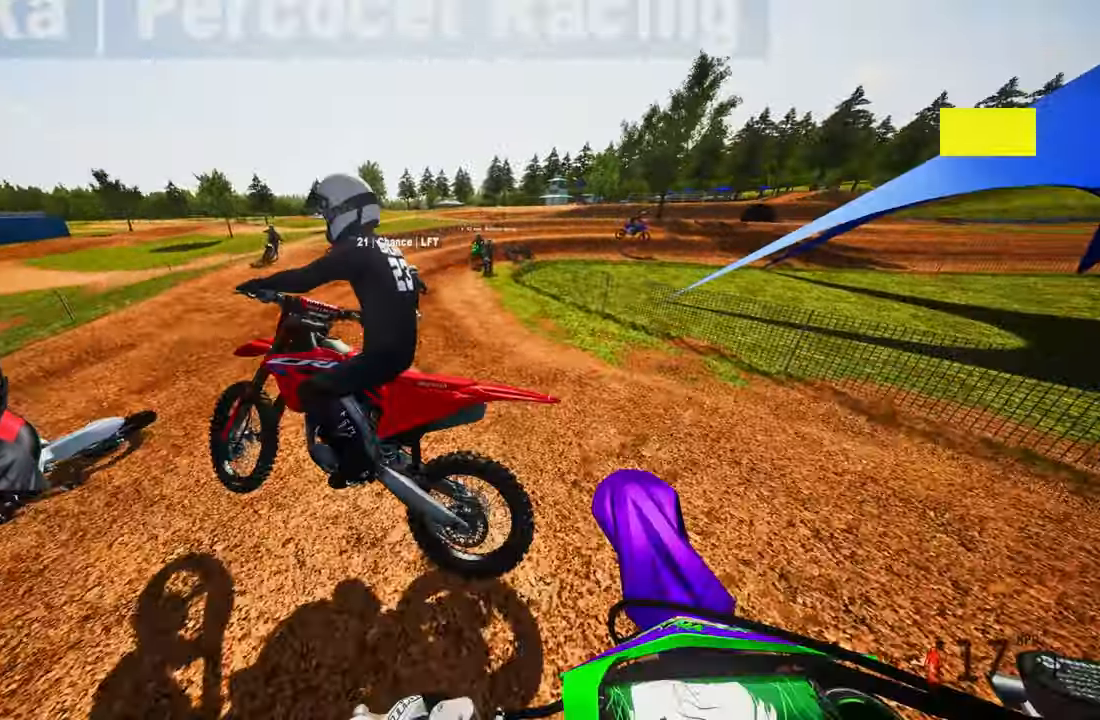
{"buttons": ["R2"], "left_stick": "up", "right_stick": "up", "events": [[150, "R2", "up"], [267, "R2", "down"], [383, "R2", "up"], [467, "R2", "down"]]}
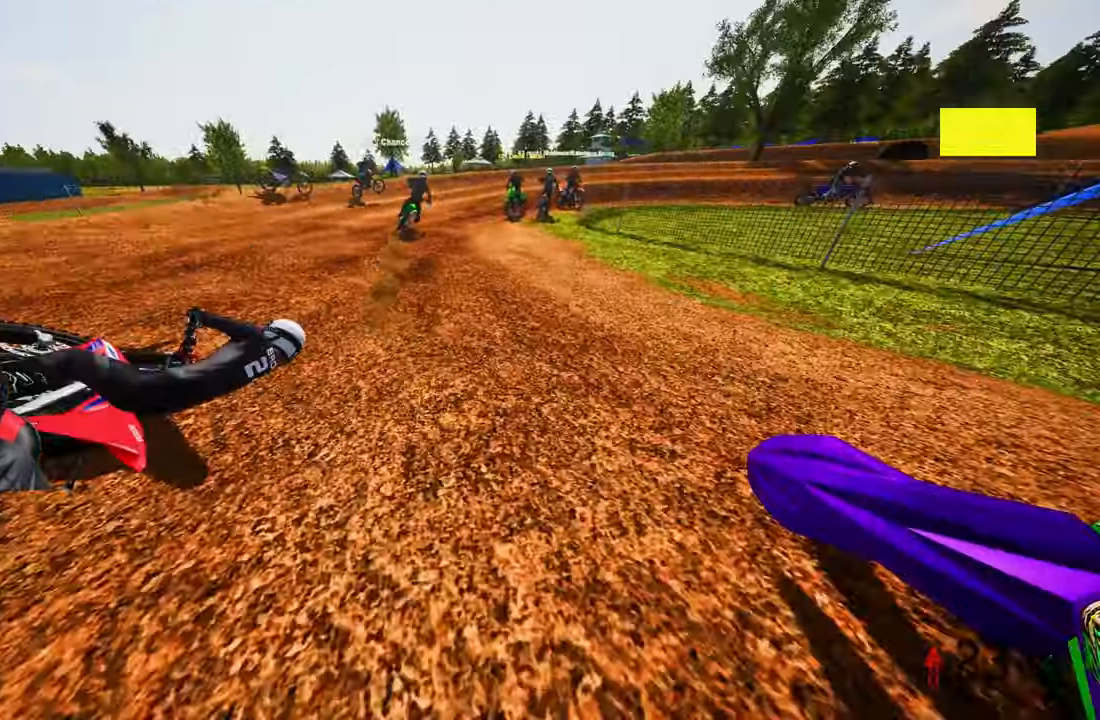
{"buttons": [], "left_stick": "center", "right_stick": "center", "events": [[67, "right_stick", "center"], [100, "R2", "up"], [433, "left_stick", "center"]]}
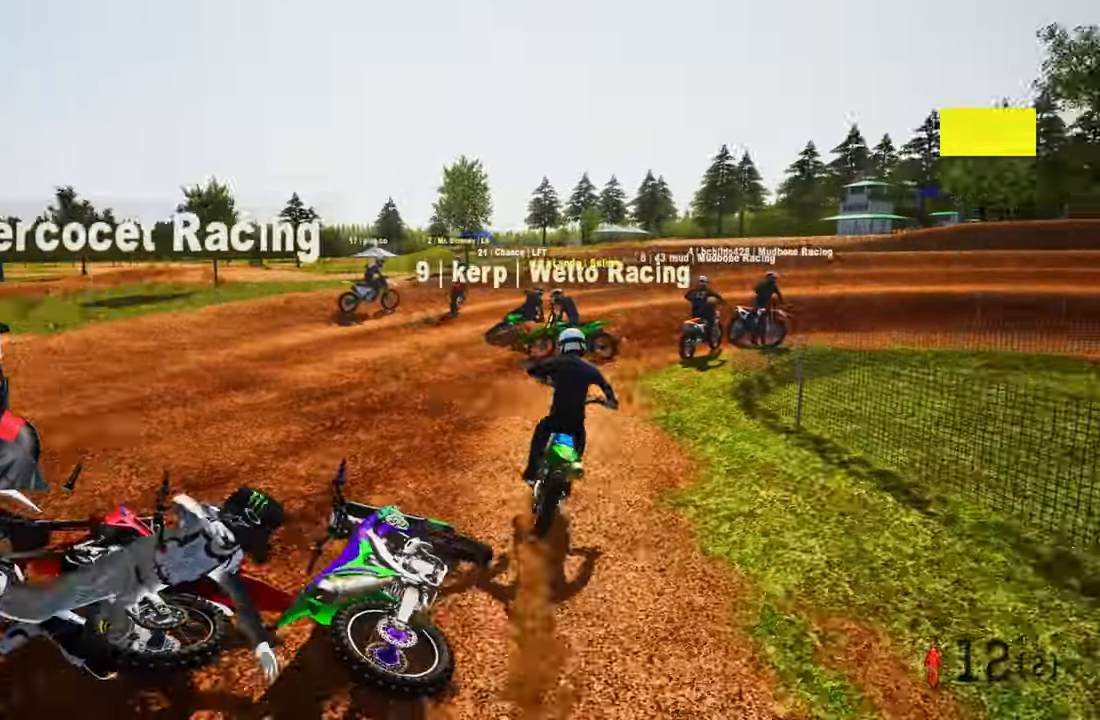
{"buttons": [], "left_stick": "center", "right_stick": "center", "events": [[167, "SELECT", "down"], [333, "SELECT", "up"]]}
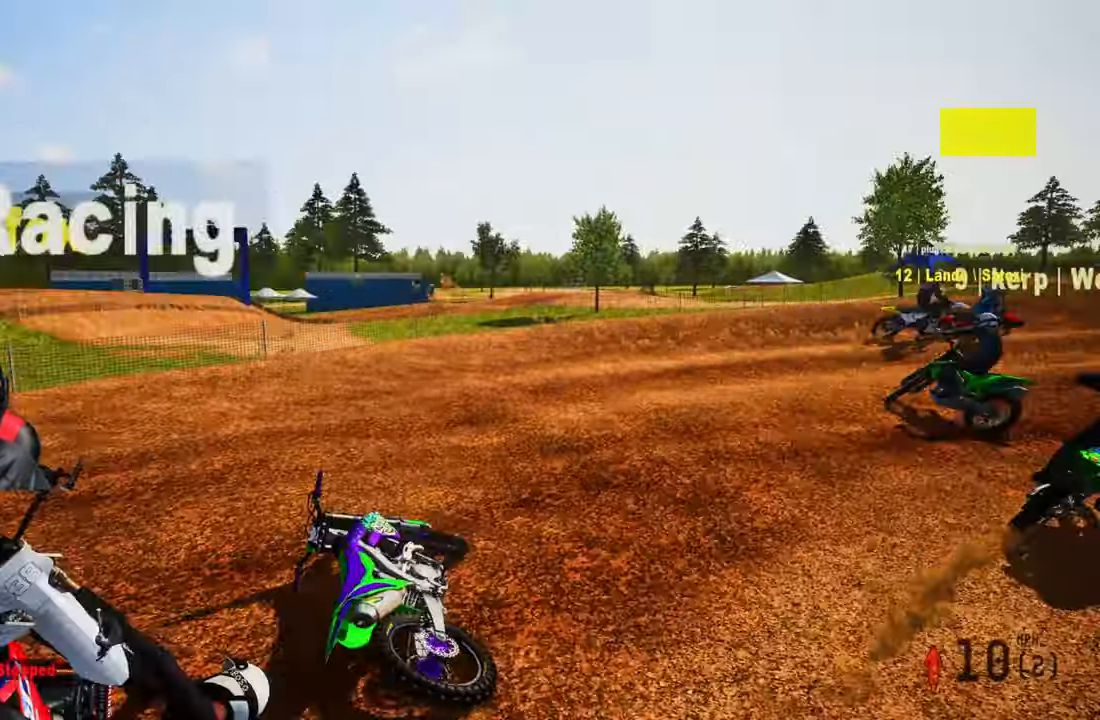
{"buttons": [], "left_stick": "center", "right_stick": "center", "events": [[100, "SELECT", "down"], [217, "SELECT", "up"], [233, "TRIANGLE", "down"], [384, "TRIANGLE", "up"]]}
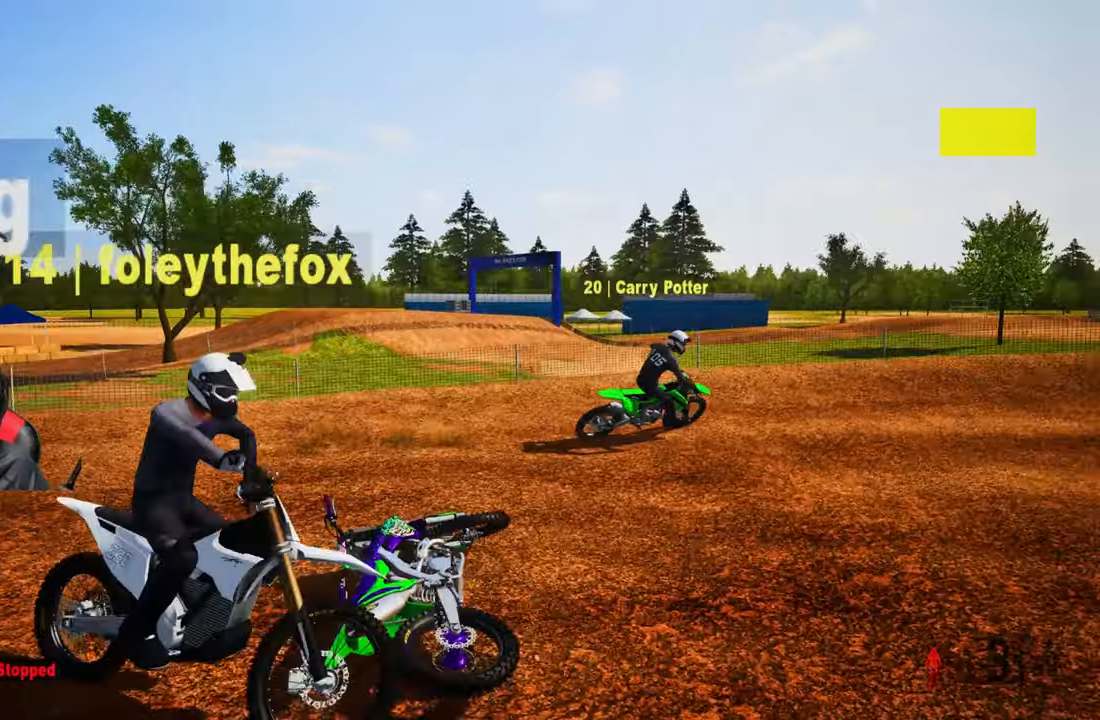
{"buttons": ["R2", "R3"], "left_stick": "up-right", "right_stick": "center", "events": [[50, "SELECT", "down"], [150, "SELECT", "up"], [250, "TRIANGLE", "down"], [367, "TRIANGLE", "up"], [384, "R2", "down"], [417, "R3", "down"], [417, "left_stick", "up"], [484, "left_stick", "up-right"]]}
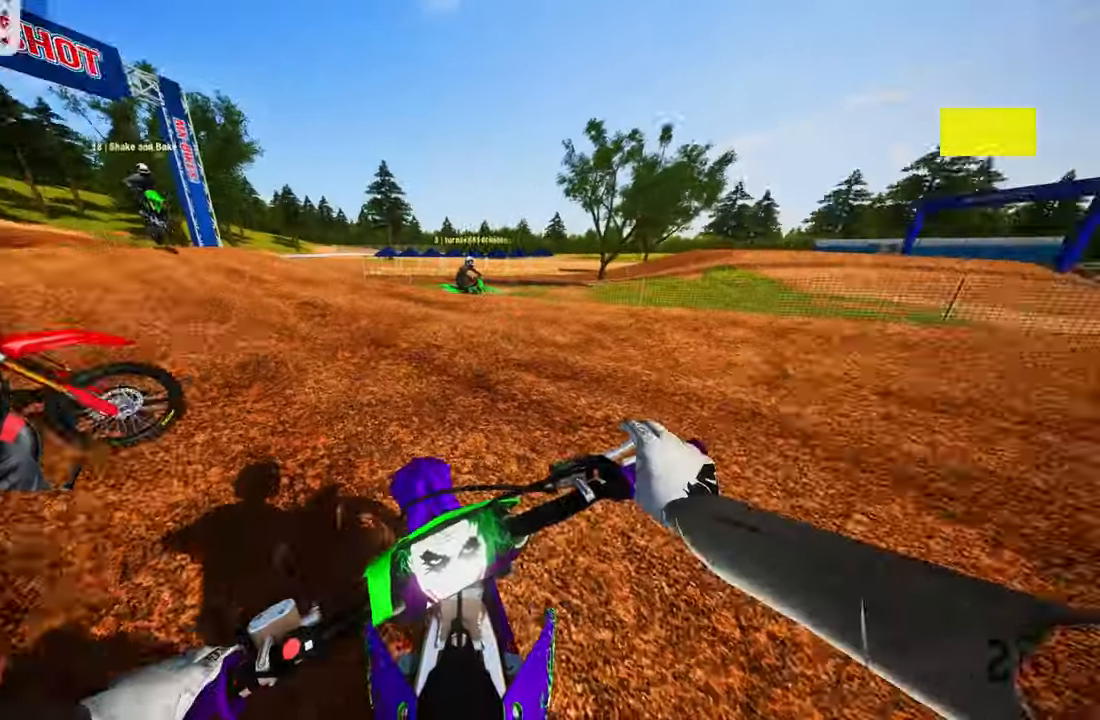
{"buttons": ["R2"], "left_stick": "up-right", "right_stick": "up-left", "events": [[67, "R3", "up"], [67, "right_stick", "up"], [134, "right_stick", "up-left"]]}
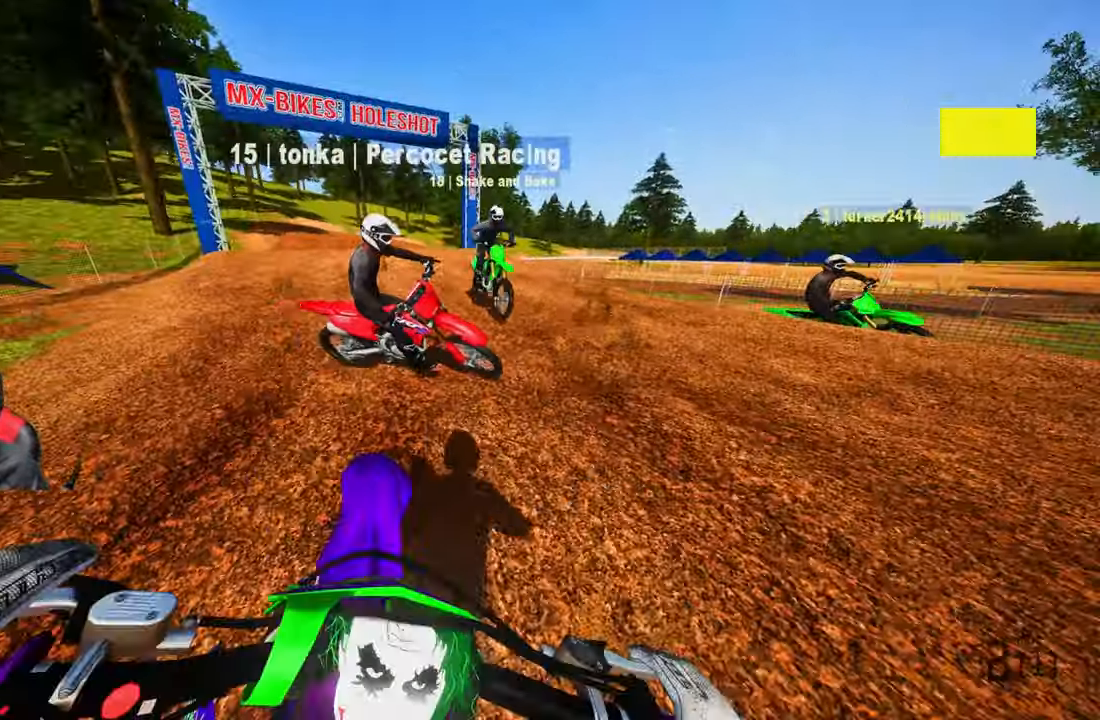
{"buttons": [], "left_stick": "up-right", "right_stick": "up-left", "events": [[100, "R2", "up"], [167, "R2", "down"], [350, "R2", "up"]]}
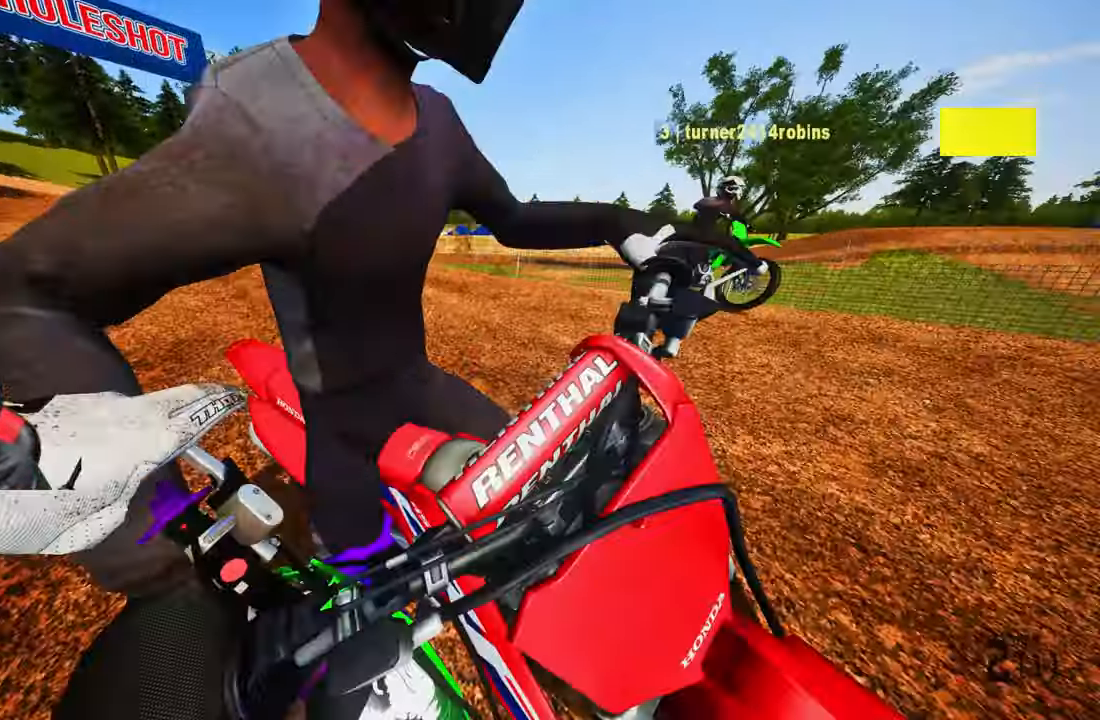
{"buttons": [], "left_stick": "up-right", "right_stick": "up-left", "events": [[100, "R2", "down"], [250, "R2", "up"], [300, "R2", "down"], [434, "R2", "up"]]}
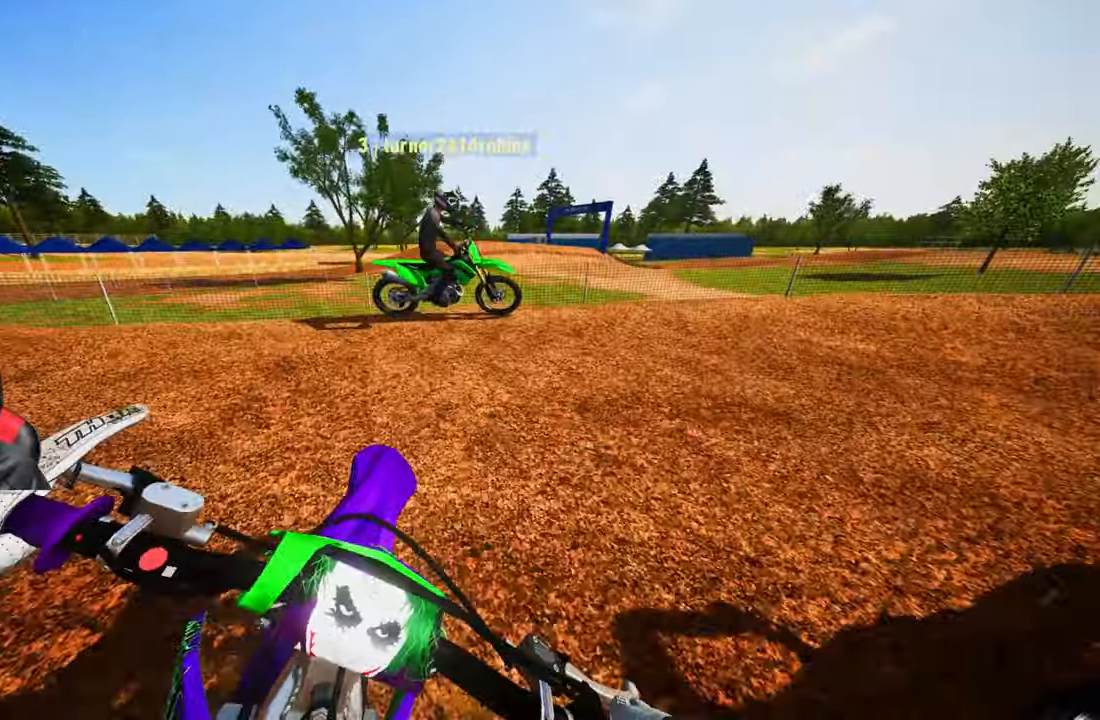
{"buttons": ["R2"], "left_stick": "up-right", "right_stick": "up-left", "events": [[284, "R2", "down"], [434, "R2", "up"], [484, "R2", "down"]]}
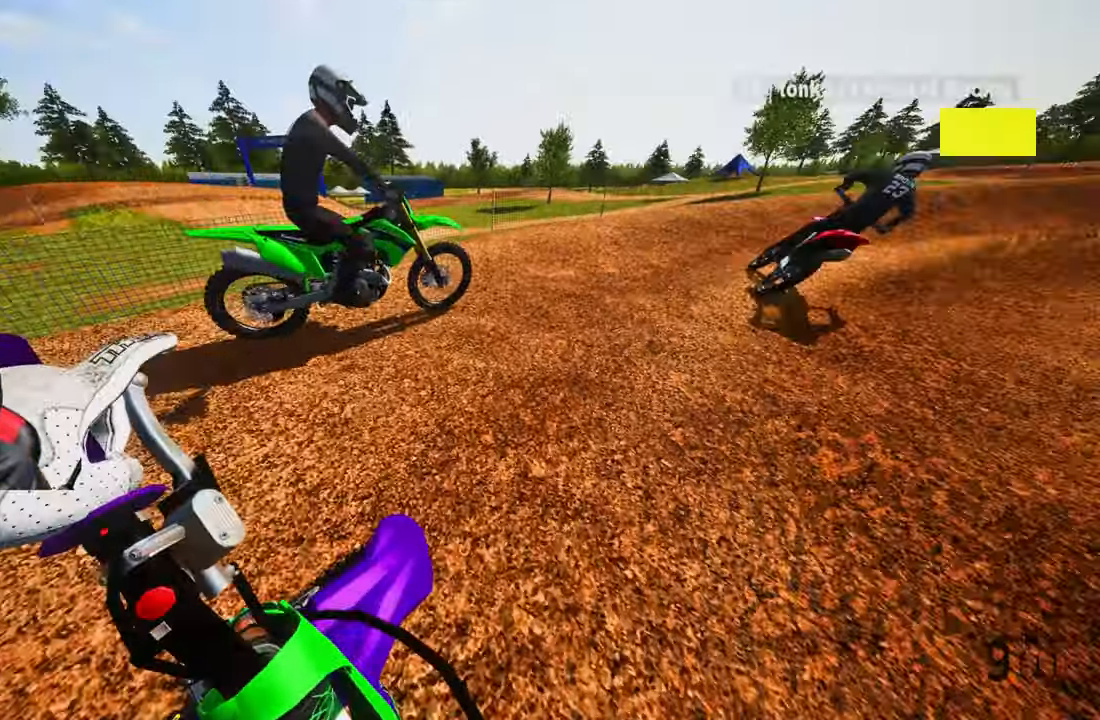
{"buttons": [], "left_stick": "up", "right_stick": "up-left", "events": [[134, "R2", "up"], [150, "R2", "down"], [317, "left_stick", "up"], [417, "R2", "up"]]}
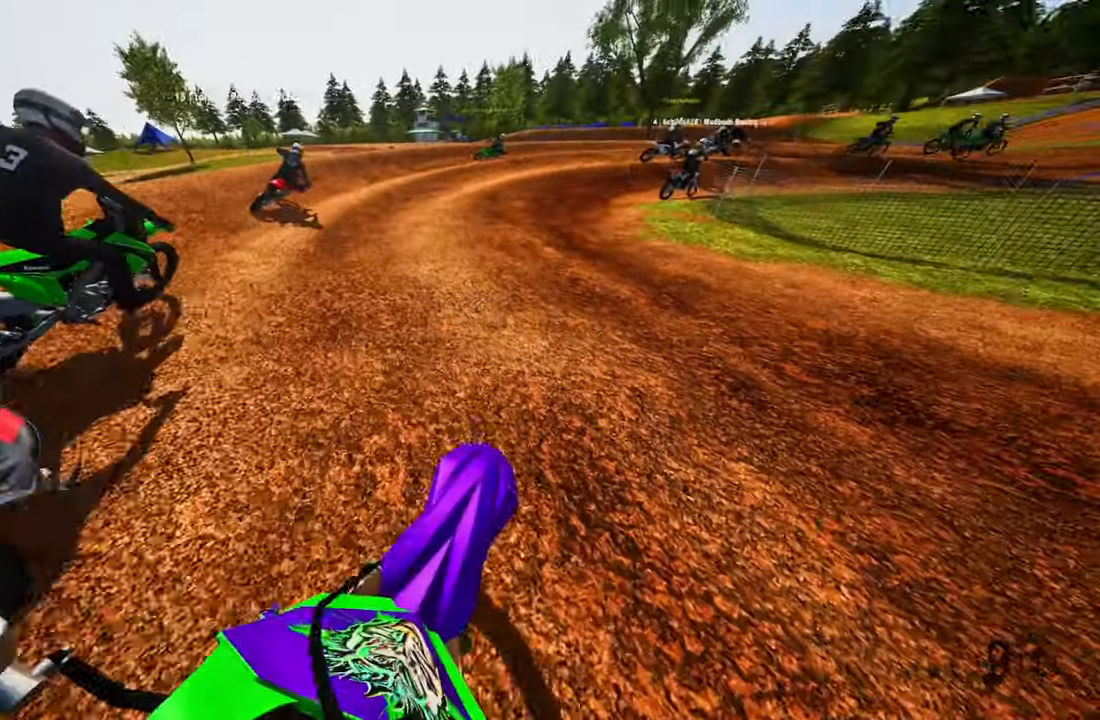
{"buttons": ["R2"], "left_stick": "up", "right_stick": "up", "events": [[17, "R2", "down"], [267, "right_stick", "up"]]}
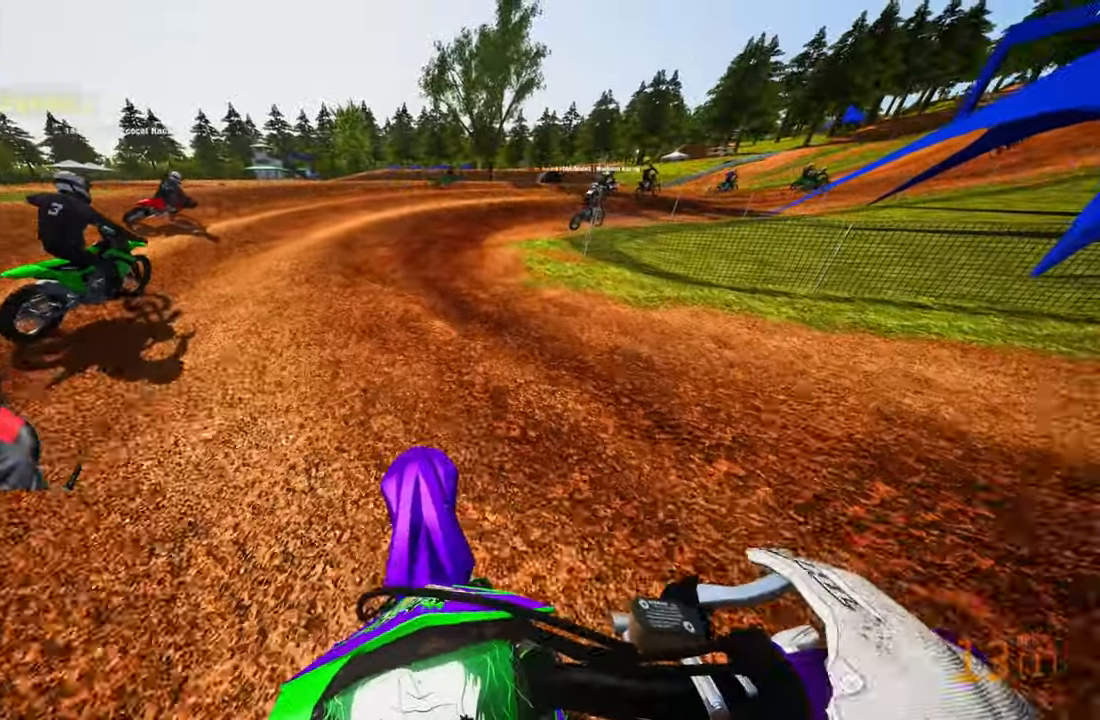
{"buttons": ["R2"], "left_stick": "up", "right_stick": "up-left", "events": [[67, "right_stick", "up-left"]]}
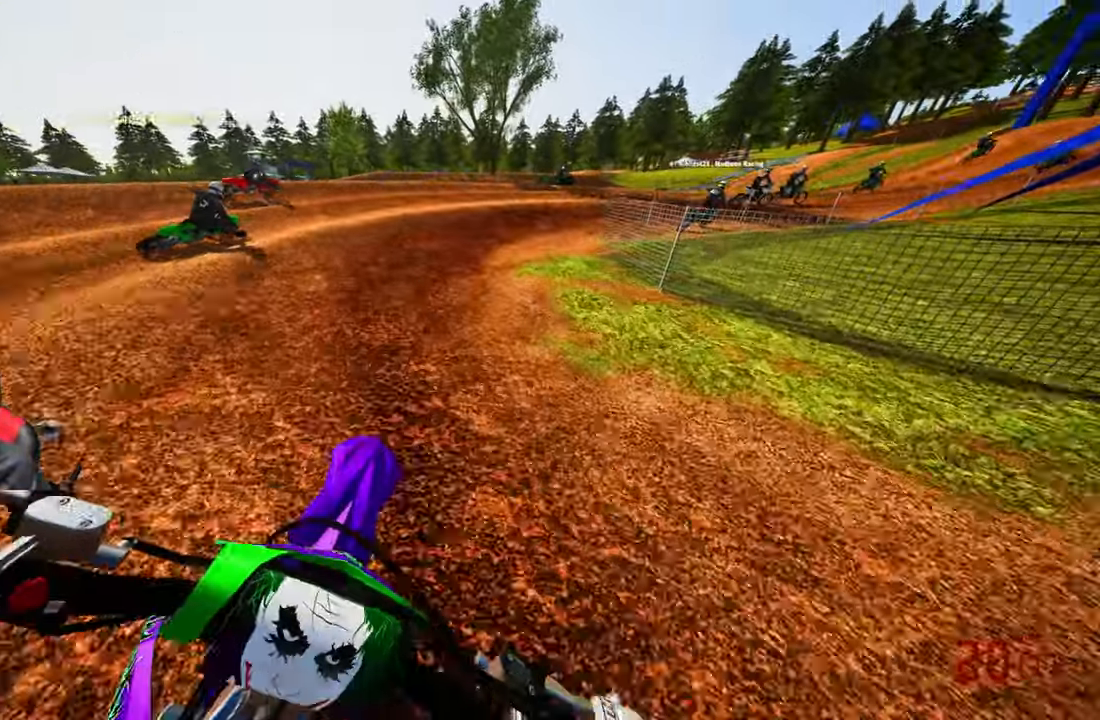
{"buttons": ["R2"], "left_stick": "up", "right_stick": "up-left", "events": [[84, "CROSS", "down"], [217, "CROSS", "up"]]}
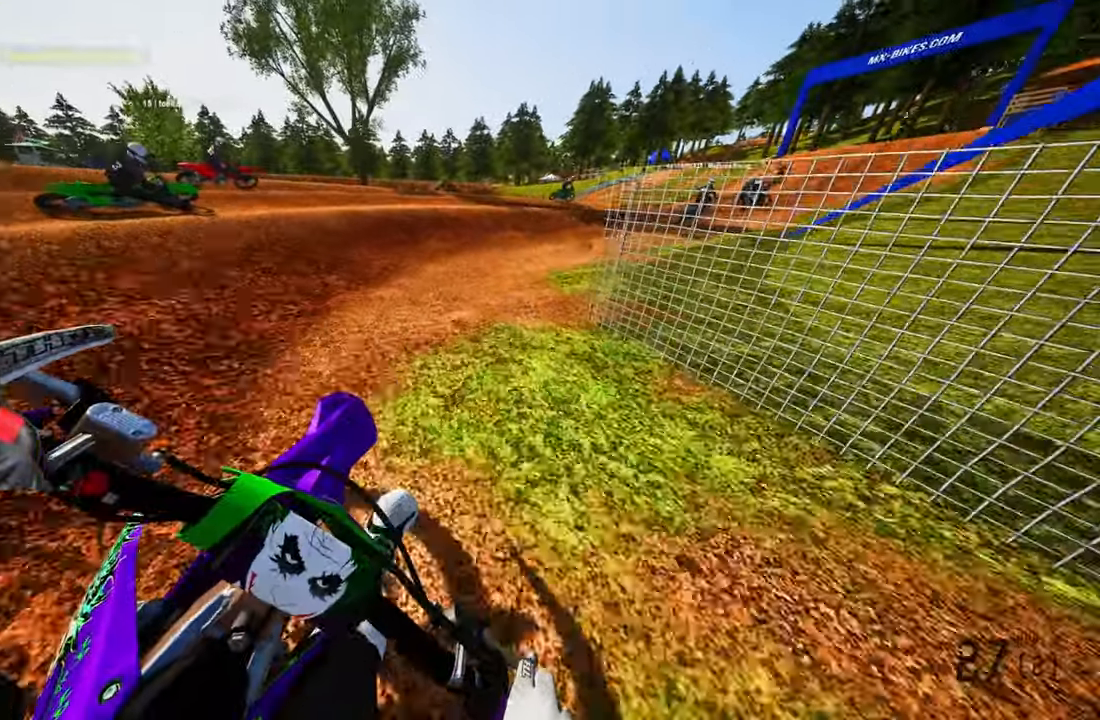
{"buttons": ["R2"], "left_stick": "up", "right_stick": "up-left", "events": []}